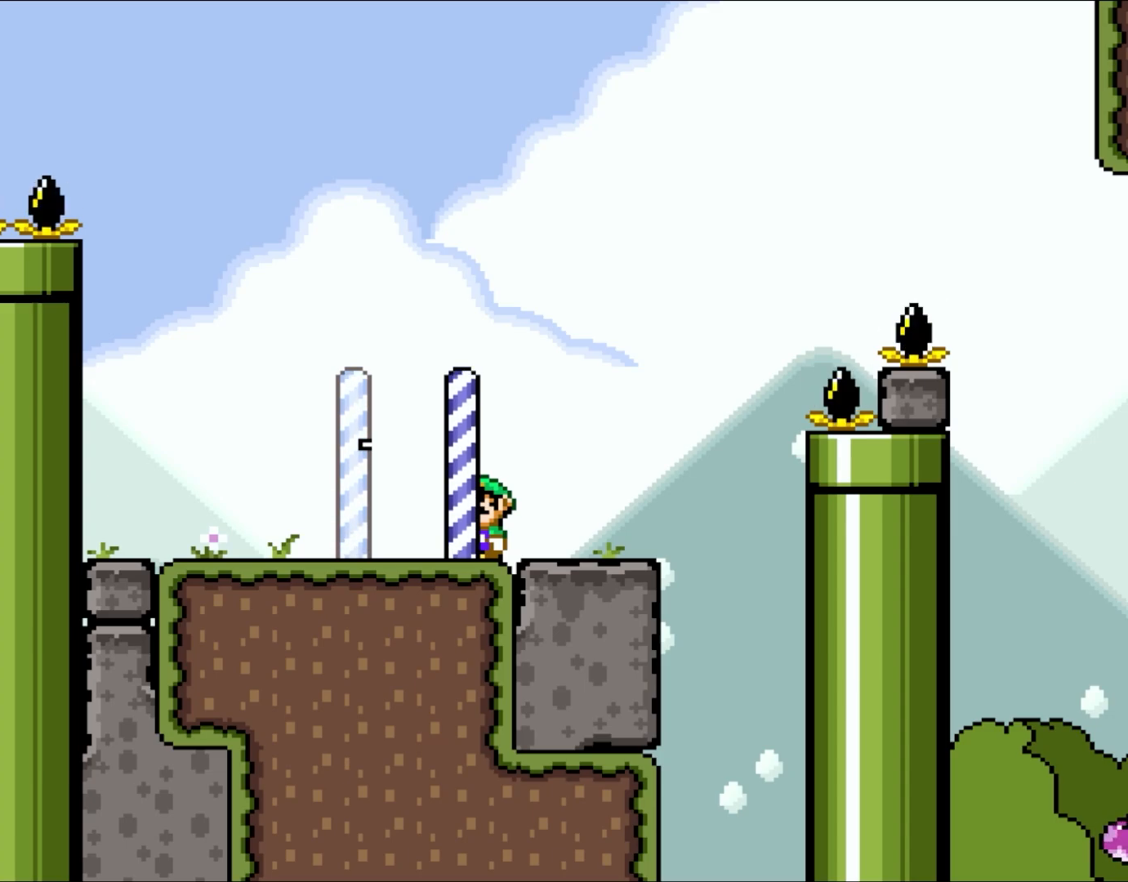
Gameplay with a controller (Nintendo layout); each line is a JSON object with the inputs held at the frame after it. "events" lists button and stick changes between this image and that frame as [ms after this image, input, new state], when the widget could be followed in between. Not read: L3 R3.
{"buttons": ["Y", "DPAD_LEFT"], "events": [[283, "Y", "down"], [367, "DPAD_LEFT", "down"]]}
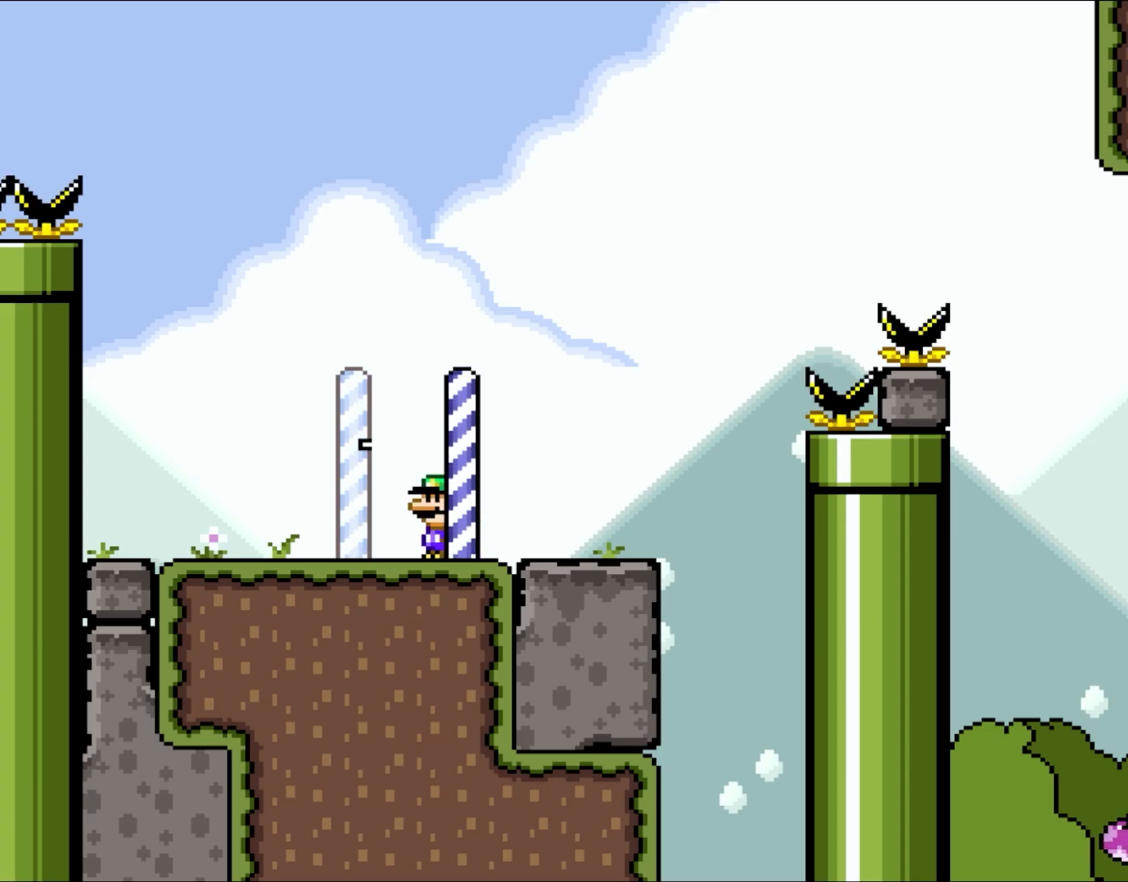
{"buttons": ["Y", "DPAD_LEFT"], "events": [[17, "DPAD_LEFT", "up"], [150, "DPAD_RIGHT", "down"], [217, "DPAD_RIGHT", "up"], [483, "DPAD_LEFT", "down"]]}
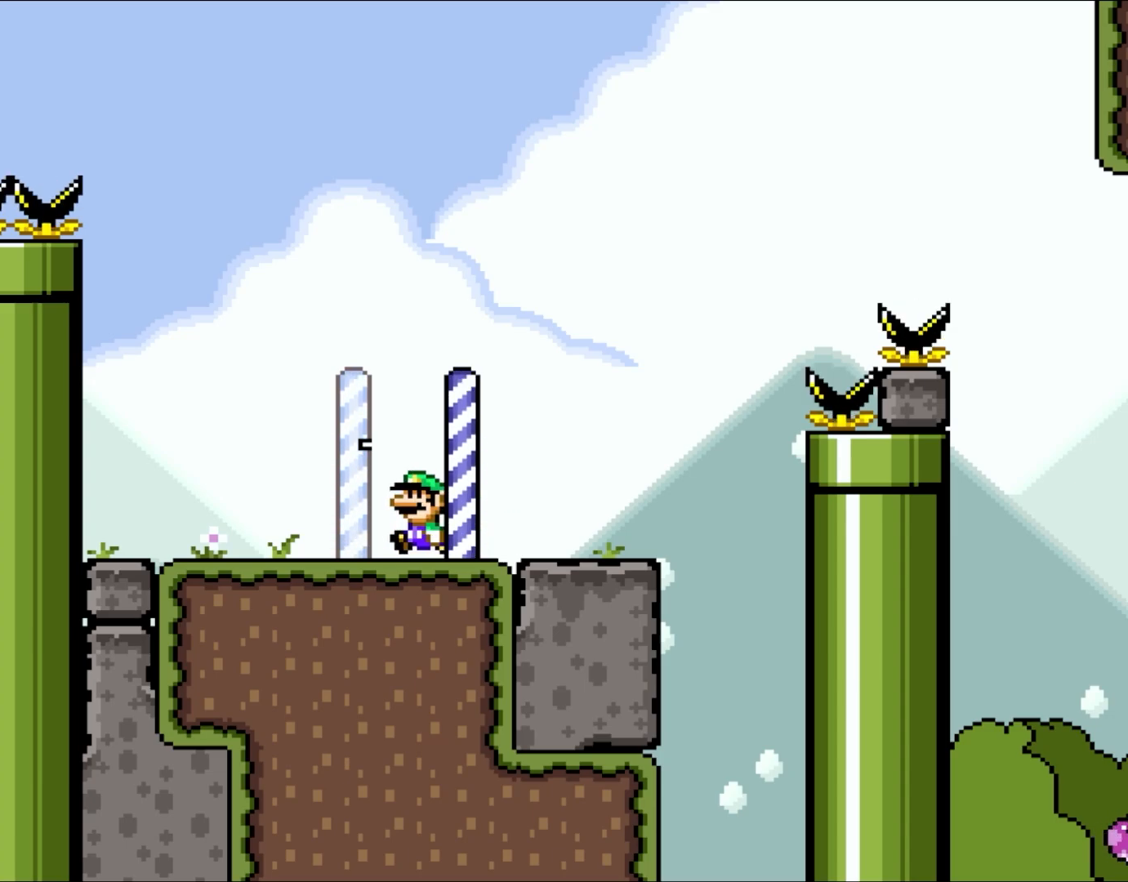
{"buttons": ["Y", "DPAD_LEFT"], "events": [[83, "DPAD_LEFT", "up"], [217, "DPAD_RIGHT", "down"], [250, "DPAD_RIGHT", "up"], [450, "DPAD_LEFT", "down"]]}
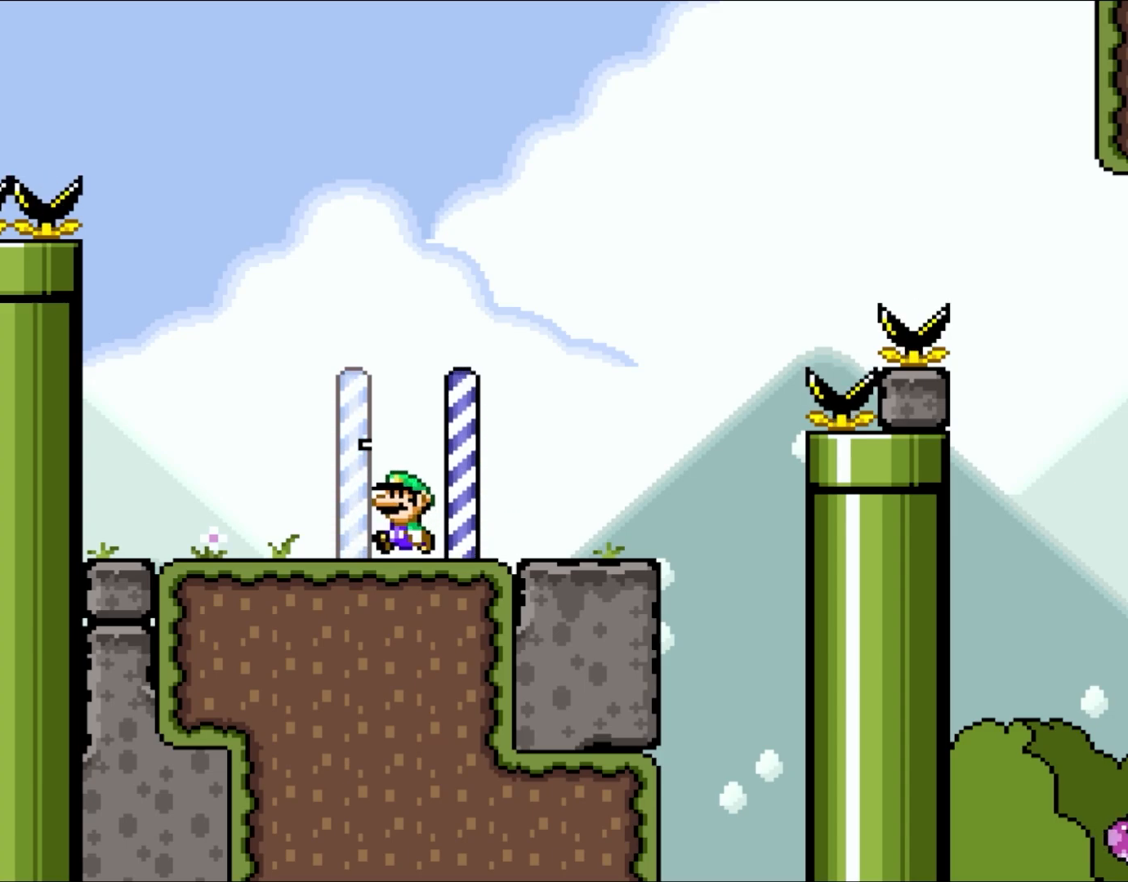
{"buttons": ["Y"], "events": [[33, "DPAD_LEFT", "up"], [167, "DPAD_RIGHT", "down"], [200, "DPAD_RIGHT", "up"]]}
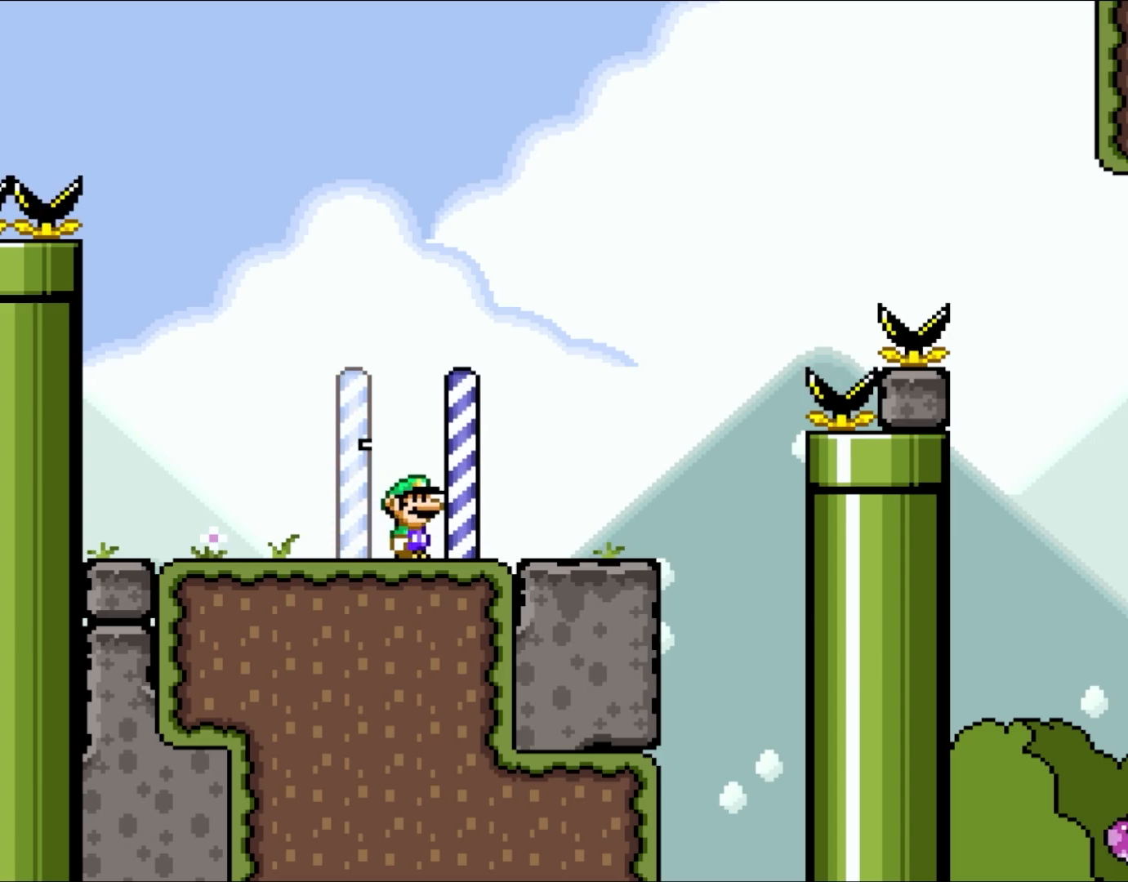
{"buttons": ["Y"], "events": [[317, "DPAD_DOWN", "down"], [450, "DPAD_DOWN", "up"]]}
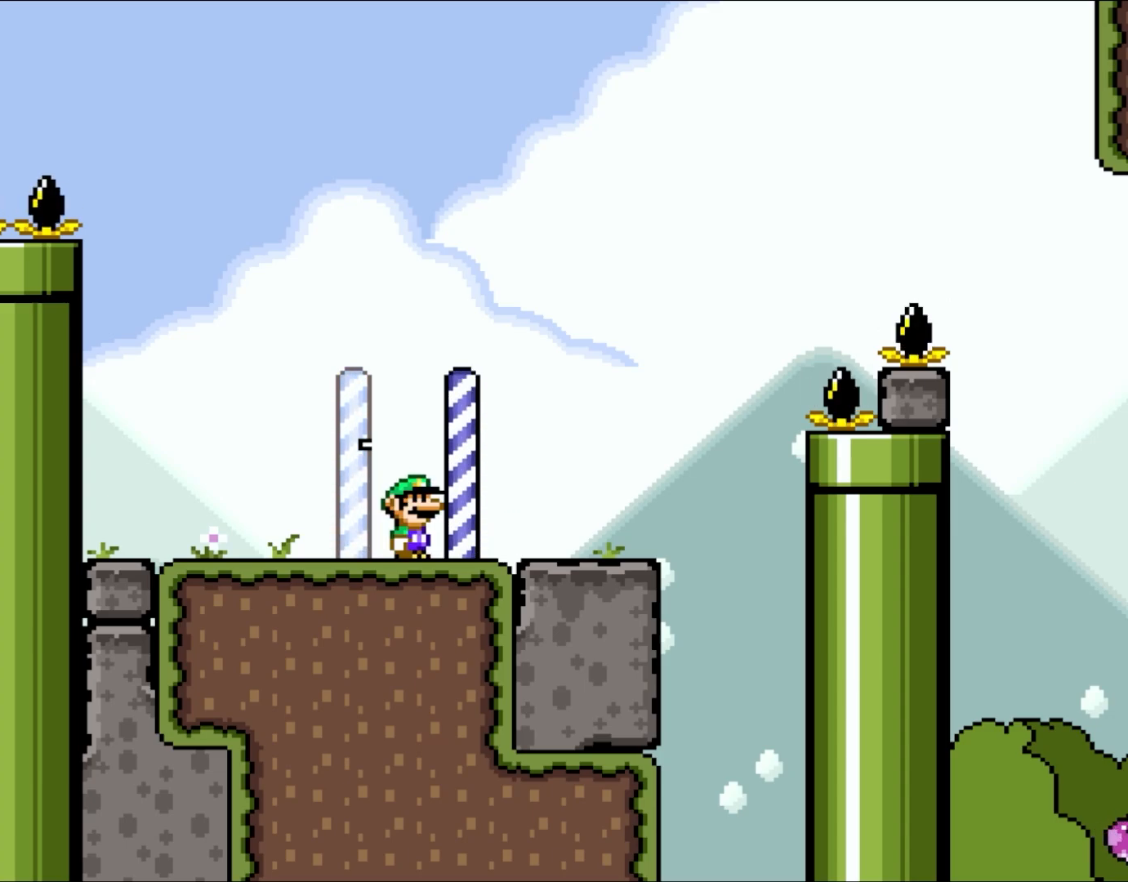
{"buttons": ["Y", "DPAD_DOWN"], "events": [[217, "DPAD_DOWN", "down"], [400, "DPAD_DOWN", "up"], [450, "DPAD_DOWN", "down"]]}
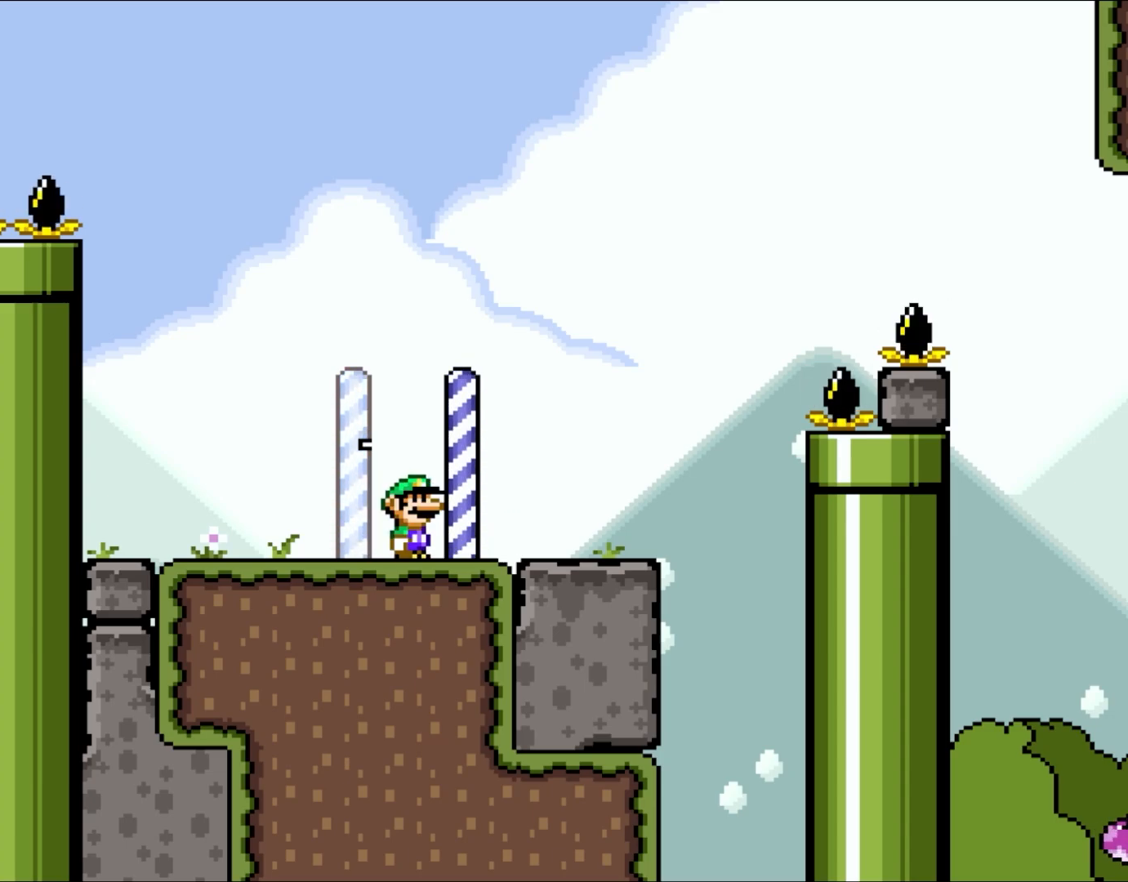
{"buttons": ["Y"], "events": [[100, "DPAD_DOWN", "up"], [167, "DPAD_DOWN", "down"], [267, "DPAD_DOWN", "up"], [333, "DPAD_DOWN", "down"], [450, "DPAD_DOWN", "up"]]}
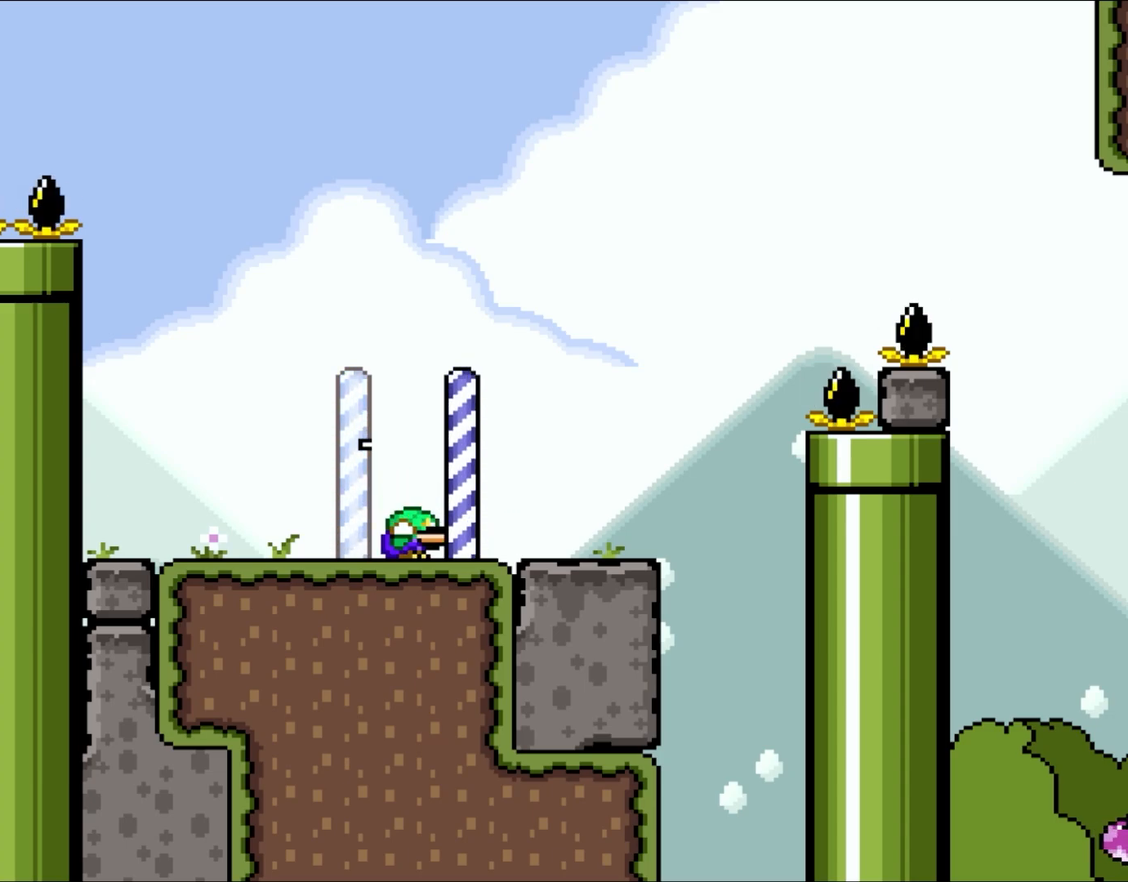
{"buttons": ["Y", "DPAD_DOWN"], "events": [[17, "DPAD_DOWN", "down"], [150, "DPAD_DOWN", "up"], [217, "DPAD_DOWN", "down"], [333, "DPAD_DOWN", "up"], [417, "DPAD_DOWN", "down"]]}
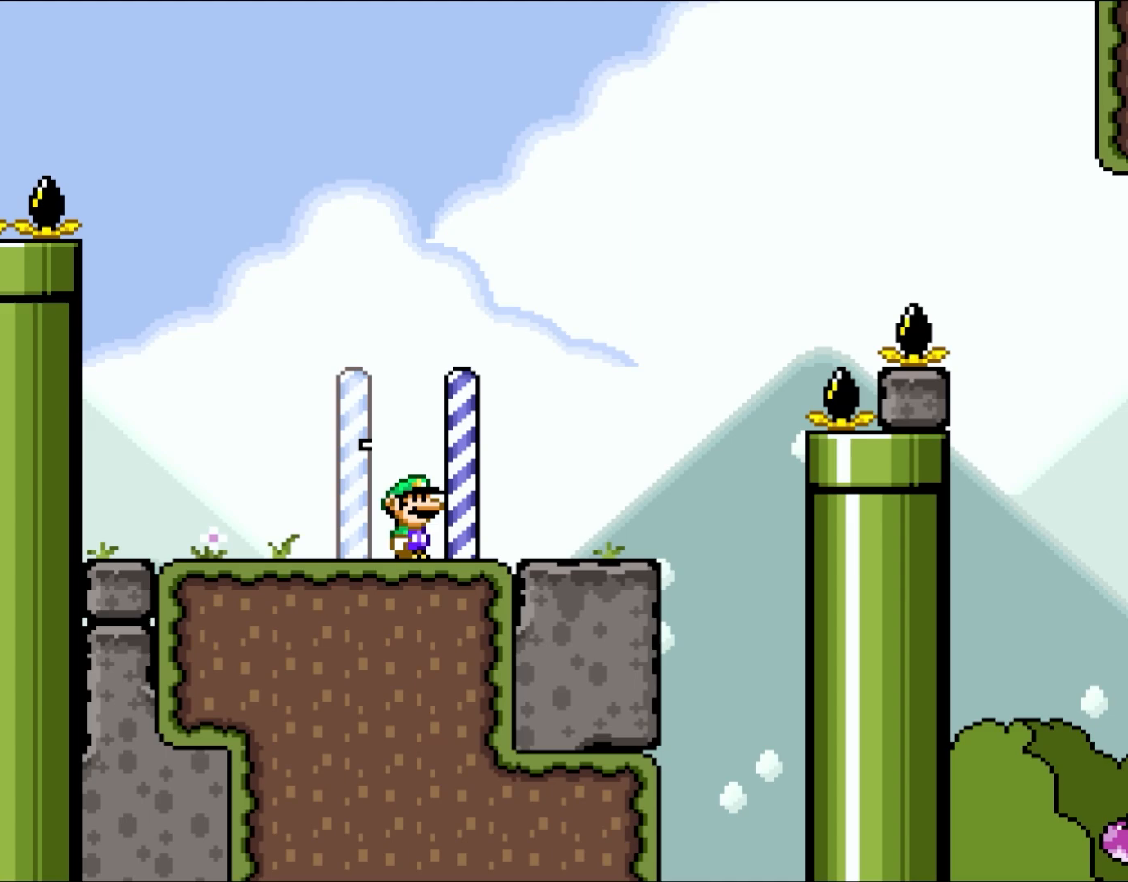
{"buttons": ["Y", "DPAD_DOWN"], "events": [[17, "DPAD_DOWN", "up"], [133, "DPAD_DOWN", "down"], [183, "DPAD_DOWN", "up"], [283, "DPAD_DOWN", "down"], [400, "DPAD_DOWN", "up"], [483, "DPAD_DOWN", "down"]]}
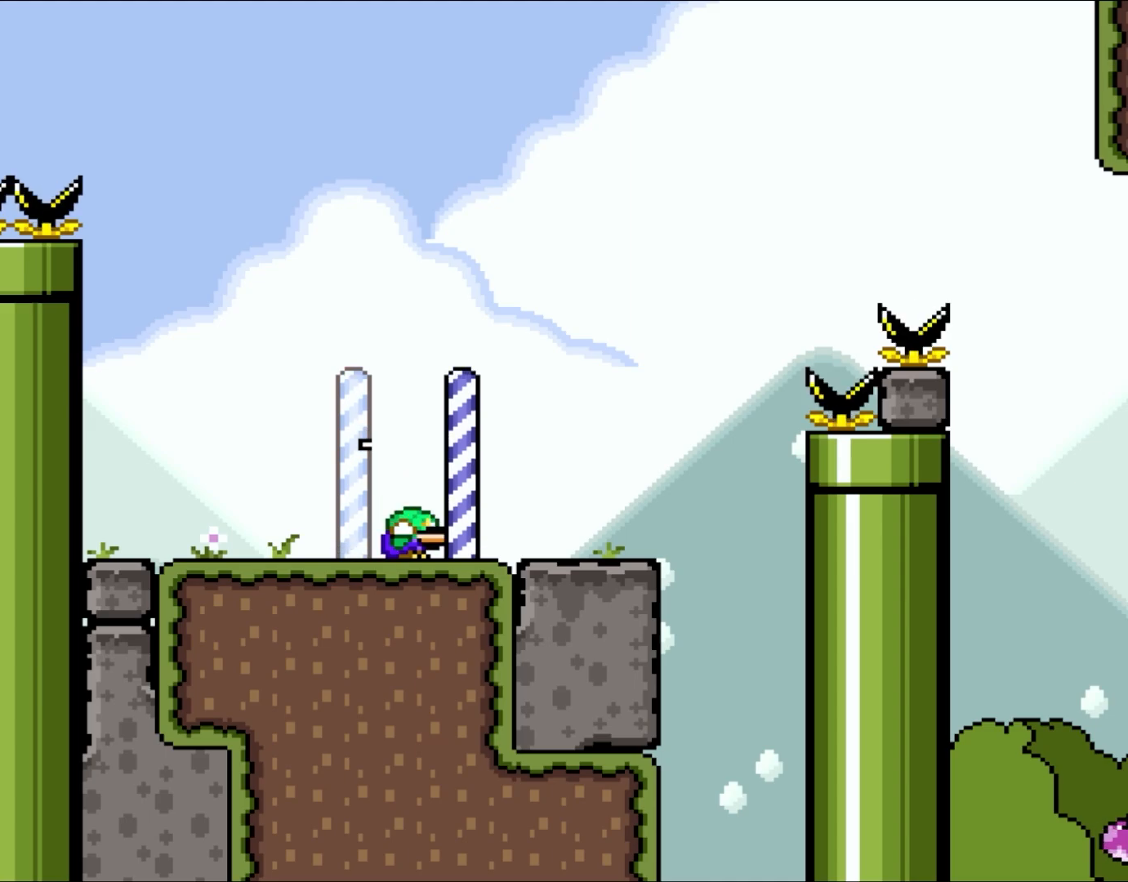
{"buttons": ["Y", "DPAD_DOWN"], "events": [[117, "DPAD_DOWN", "up"], [183, "DPAD_DOWN", "down"], [333, "DPAD_DOWN", "up"], [417, "DPAD_DOWN", "down"]]}
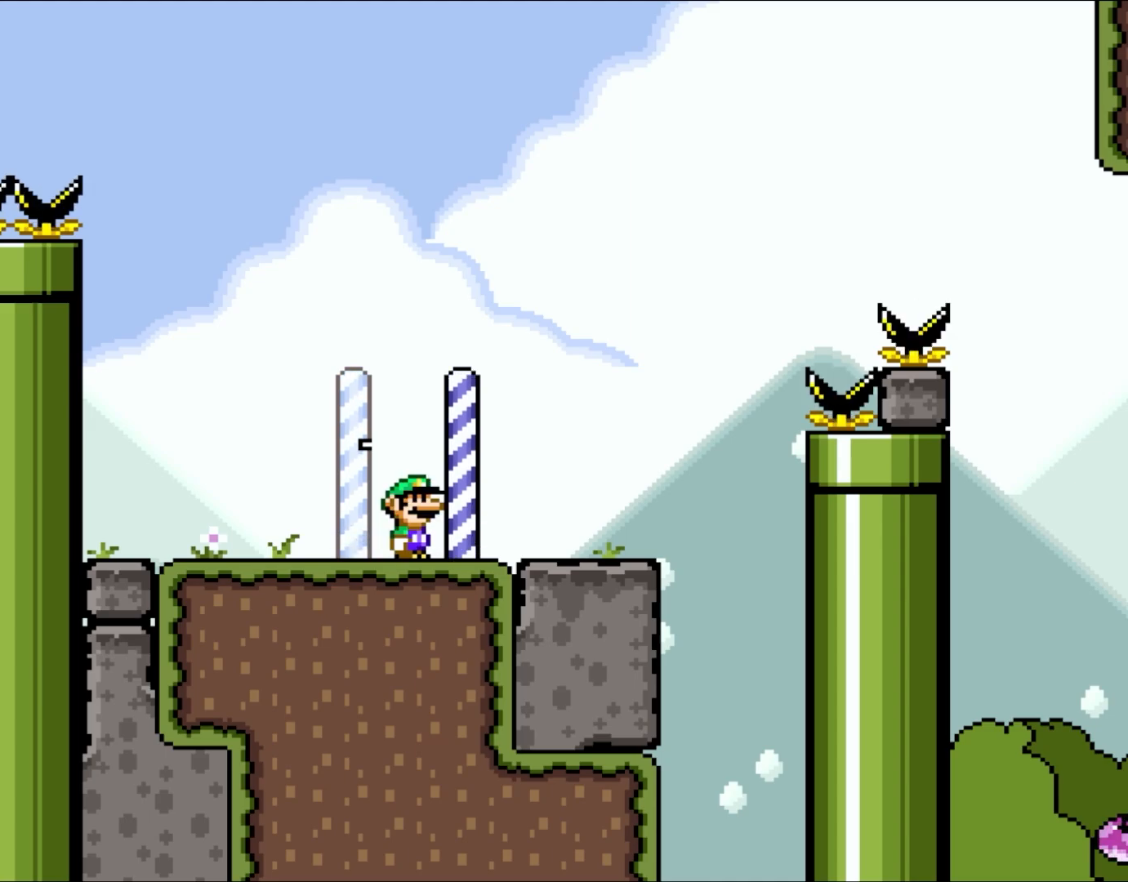
{"buttons": ["Y"], "events": [[50, "DPAD_DOWN", "up"], [217, "DPAD_DOWN", "down"], [250, "DPAD_DOWN", "up"]]}
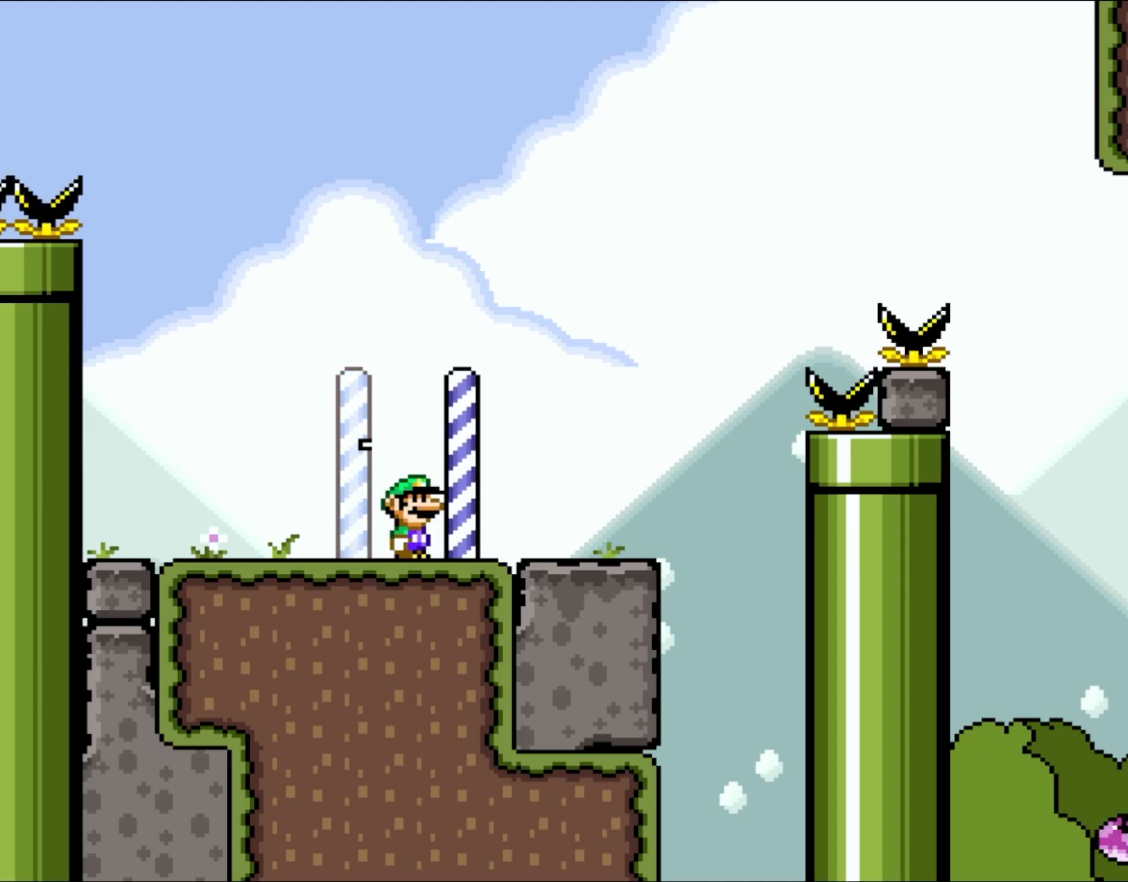
{"buttons": [], "events": [[183, "Y", "up"]]}
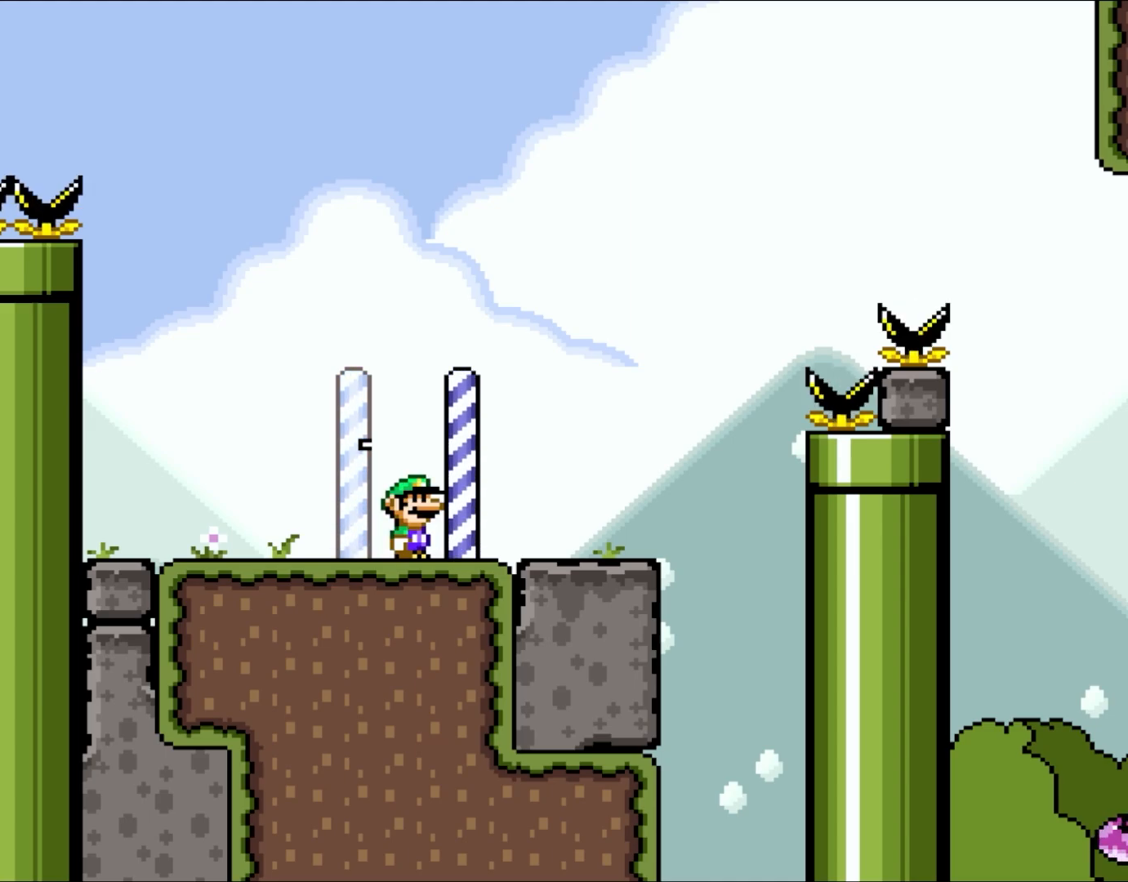
{"buttons": [], "events": []}